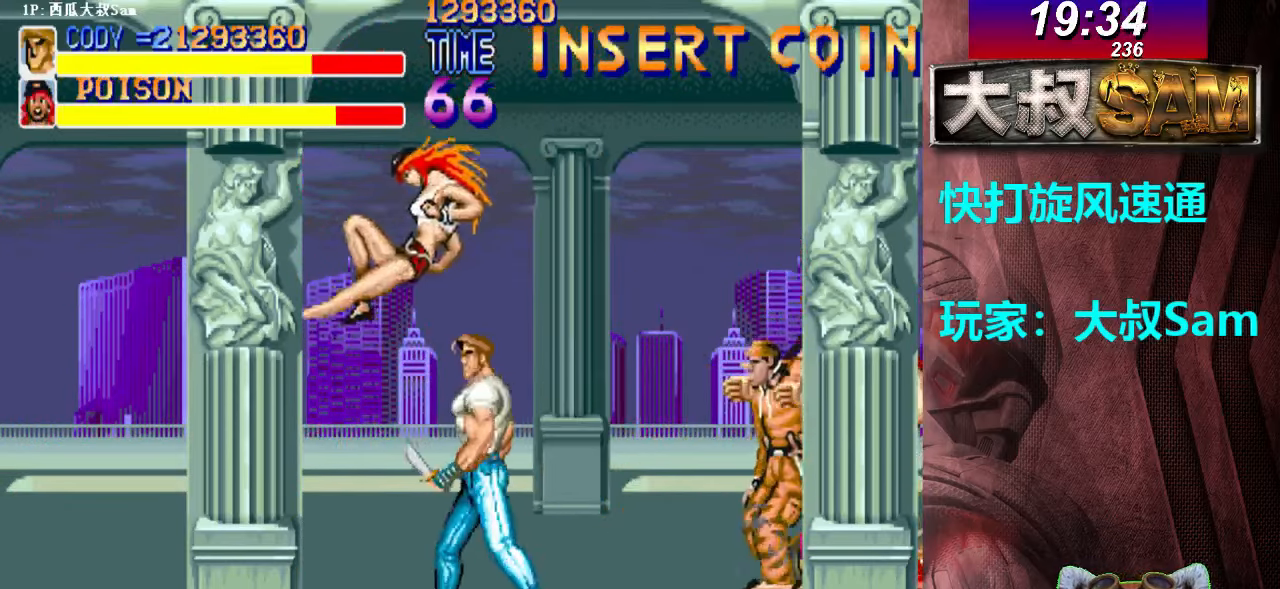
Gameplay with a controller (arcade stick); each line is a JSON object with the inputs held at the frame after it. "events" lists button and stick changes between this image and that frame as [ms after this image, input, new state], when the widget could be followed in between. Not read: L3 R3.
{"buttons": ["A"], "left_stick": "right", "events": [[383, "left_stick", "right"], [417, "A", "down"], [433, "A", "up"], [450, "A", "down"], [483, "A", "up"], [500, "A", "down"]]}
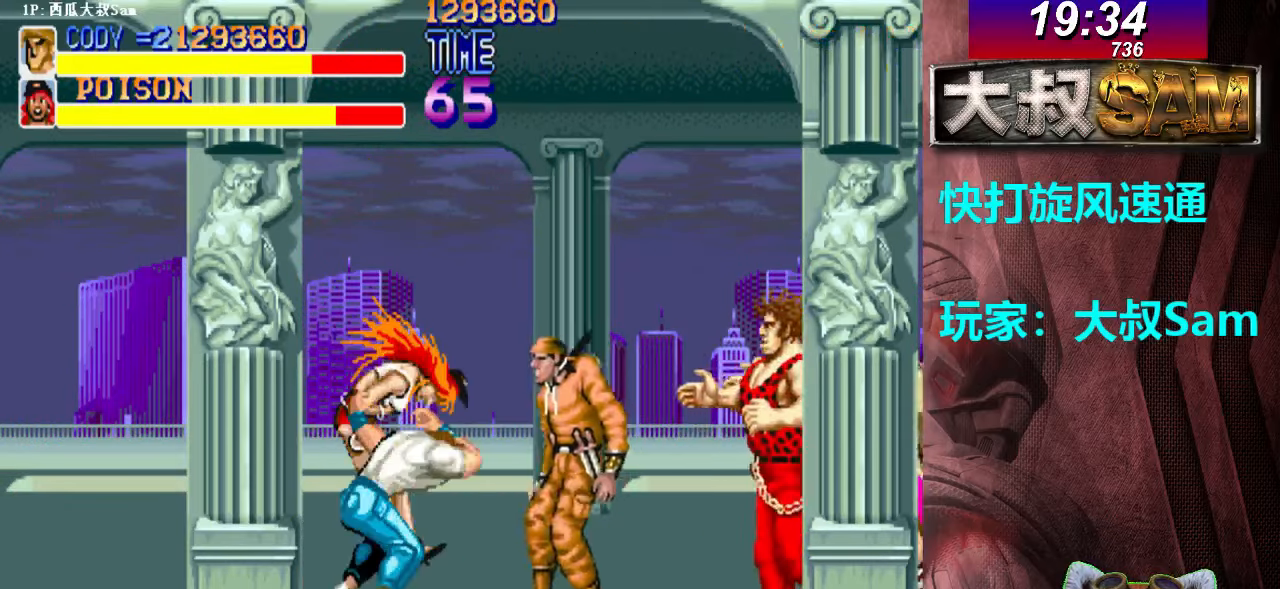
{"buttons": [], "left_stick": "center", "events": [[33, "A", "up"], [50, "A", "down"], [83, "A", "up"], [117, "A", "down"], [133, "A", "up"], [150, "A", "down"], [200, "A", "up"], [267, "left_stick", "center"]]}
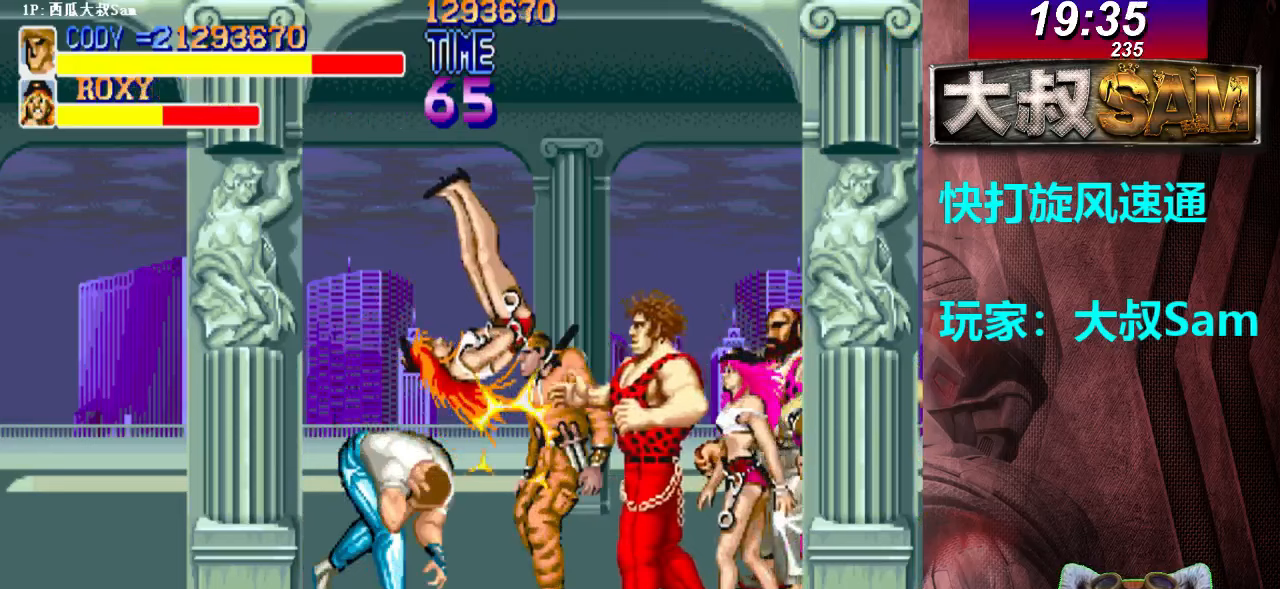
{"buttons": [], "left_stick": "right", "events": [[33, "left_stick", "left"], [133, "left_stick", "right"], [167, "A", "down"], [250, "A", "up"], [383, "A", "down"], [450, "A", "up"], [467, "A", "down"], [500, "A", "up"]]}
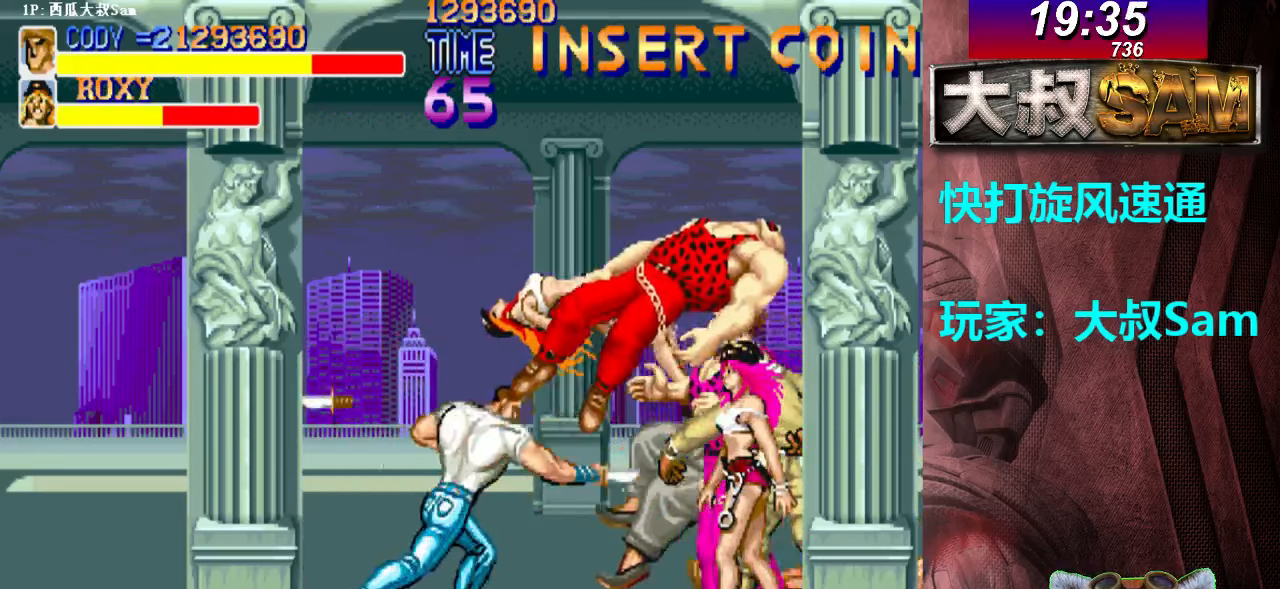
{"buttons": [], "left_stick": "right", "events": [[17, "A", "down"], [50, "A", "up"], [67, "A", "down"], [100, "A", "up"], [117, "A", "down"], [167, "A", "up"]]}
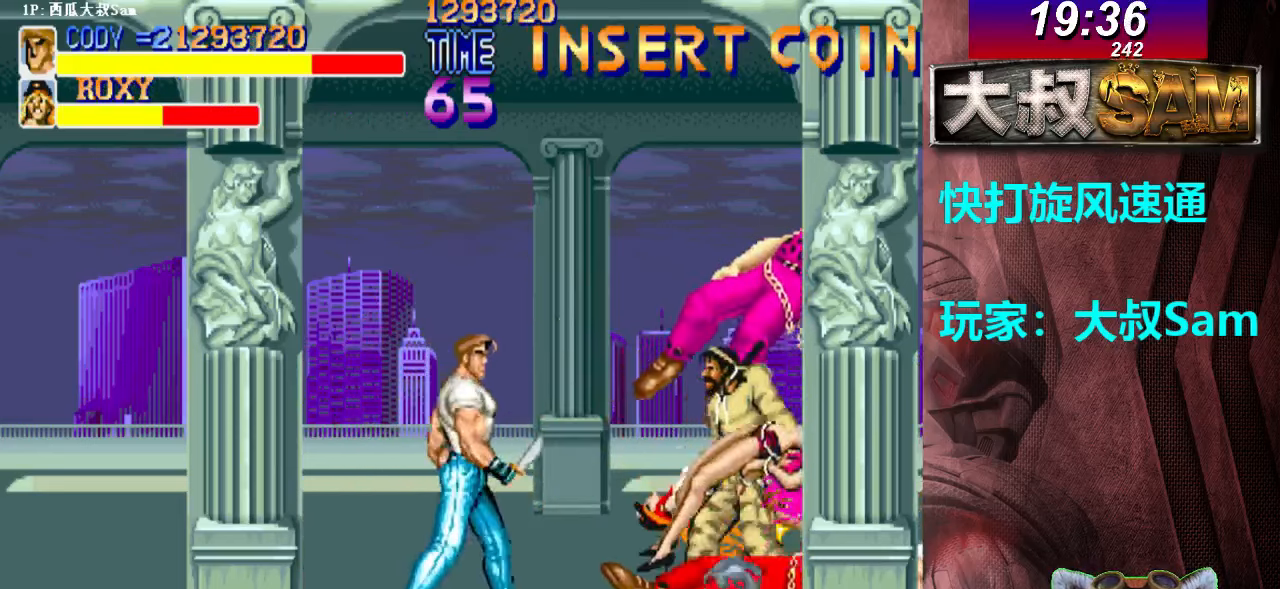
{"buttons": [], "left_stick": "right", "events": [[133, "A", "down"], [150, "A", "up"], [167, "A", "down"], [250, "A", "up"], [267, "A", "down"], [317, "A", "up"]]}
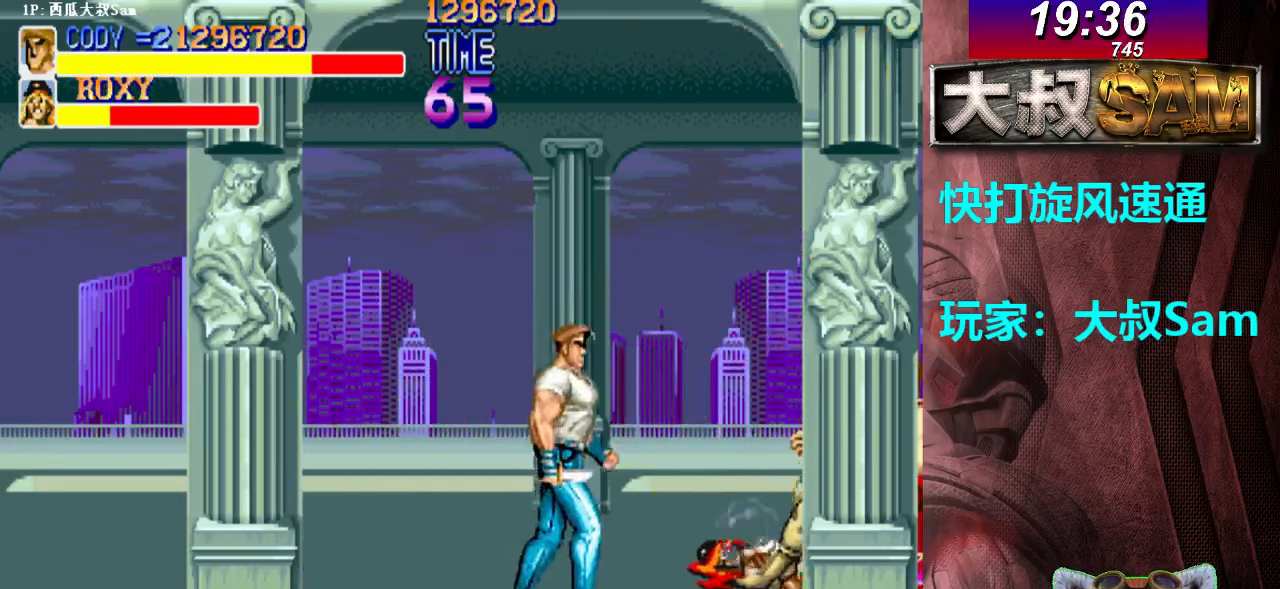
{"buttons": [], "left_stick": "right", "events": [[33, "B", "down"], [100, "B", "up"], [117, "B", "down"], [167, "B", "up"], [367, "A", "down"], [400, "A", "up"], [417, "A", "down"], [500, "A", "up"]]}
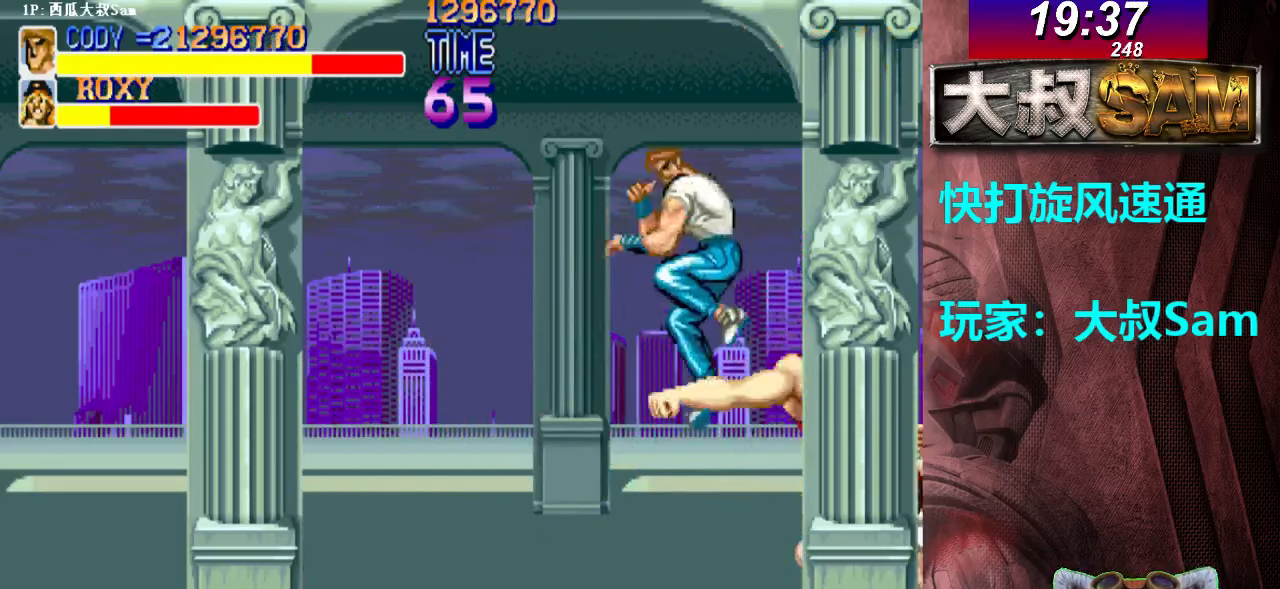
{"buttons": [], "left_stick": "right", "events": [[17, "A", "down"], [100, "A", "up"], [117, "A", "down"], [200, "A", "up"], [217, "A", "down"], [300, "A", "up"], [317, "A", "down"], [400, "A", "up"], [417, "A", "down"], [500, "A", "up"]]}
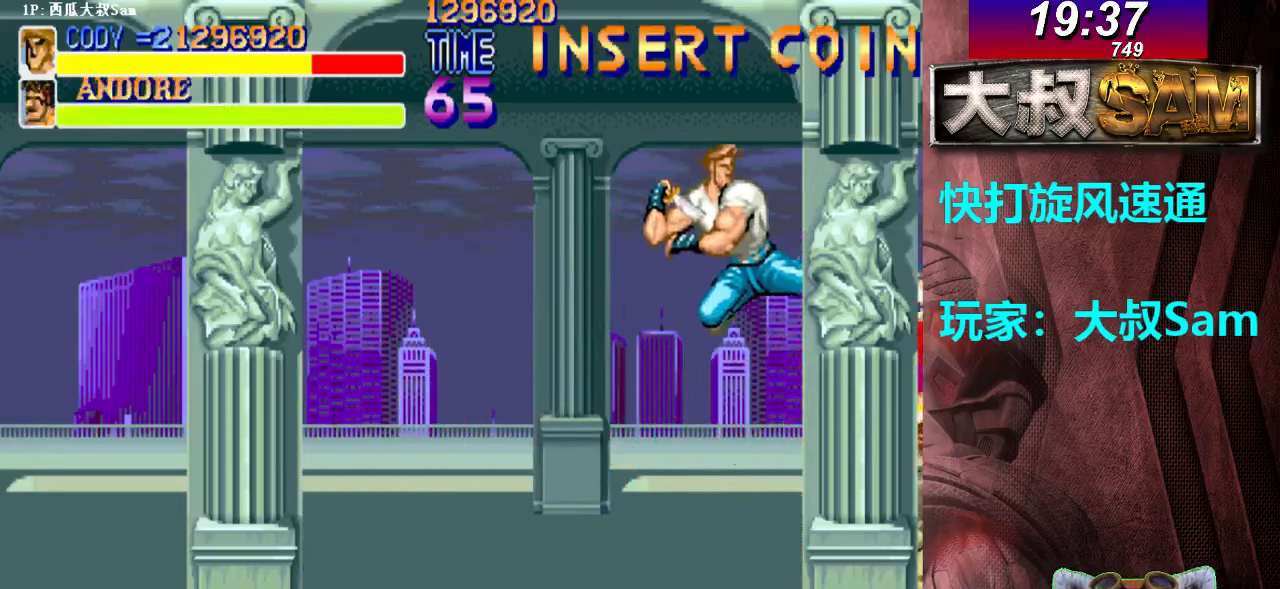
{"buttons": ["A"], "left_stick": "right", "events": [[17, "A", "down"], [150, "A", "up"], [167, "A", "down"], [300, "A", "up"], [317, "A", "down"], [400, "A", "up"], [433, "A", "down"]]}
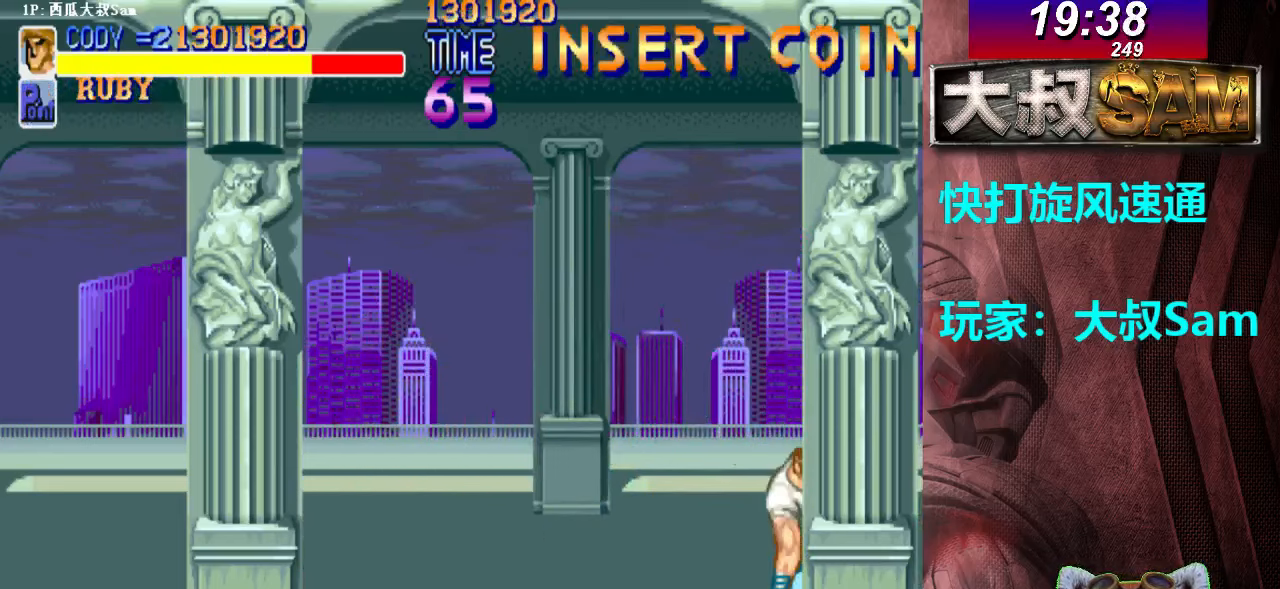
{"buttons": ["A"], "left_stick": "right", "events": [[17, "A", "up"], [50, "A", "down"], [67, "A", "up"], [83, "A", "down"], [117, "A", "up"], [133, "A", "down"], [167, "A", "up"], [183, "A", "down"], [217, "A", "up"], [250, "A", "down"], [267, "A", "up"], [283, "A", "down"], [317, "A", "up"], [333, "A", "down"], [367, "A", "up"], [400, "A", "down"], [417, "A", "up"], [433, "A", "down"], [467, "A", "up"], [483, "A", "down"]]}
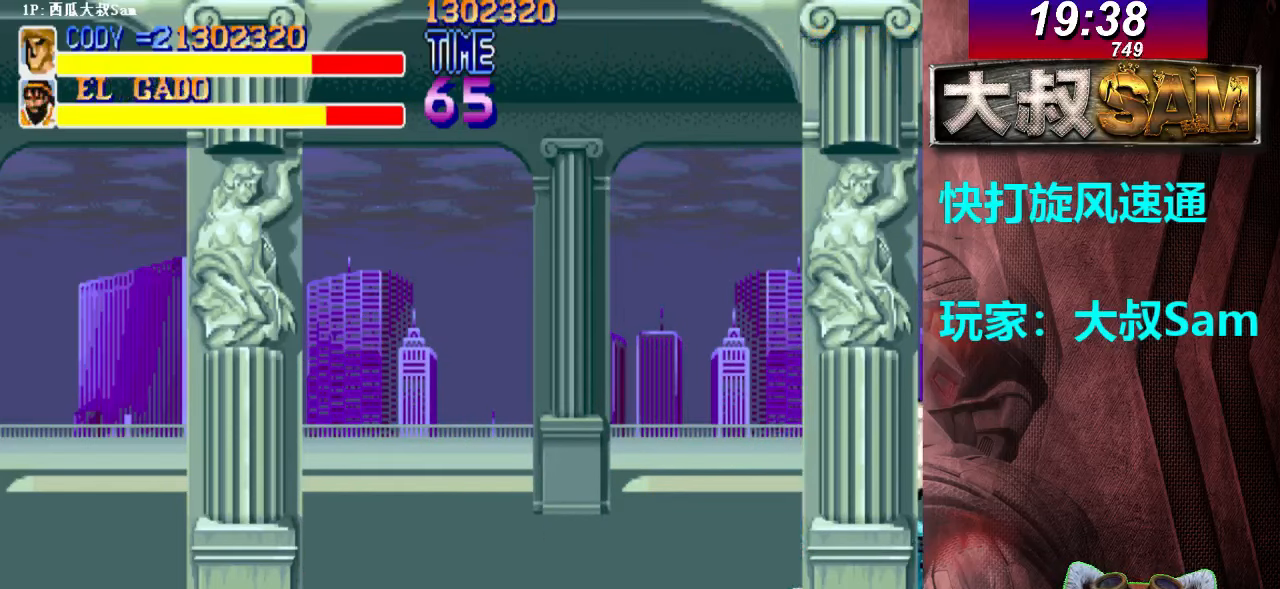
{"buttons": ["A"], "left_stick": "right", "events": [[17, "A", "up"], [33, "A", "down"], [67, "A", "up"], [100, "A", "down"], [117, "A", "up"], [133, "A", "down"], [167, "A", "up"], [183, "A", "down"], [217, "A", "up"], [233, "A", "down"], [267, "A", "up"], [300, "A", "down"], [317, "A", "up"], [333, "A", "down"], [367, "A", "up"], [383, "A", "down"], [417, "A", "up"], [433, "A", "down"], [467, "A", "up"], [500, "A", "down"]]}
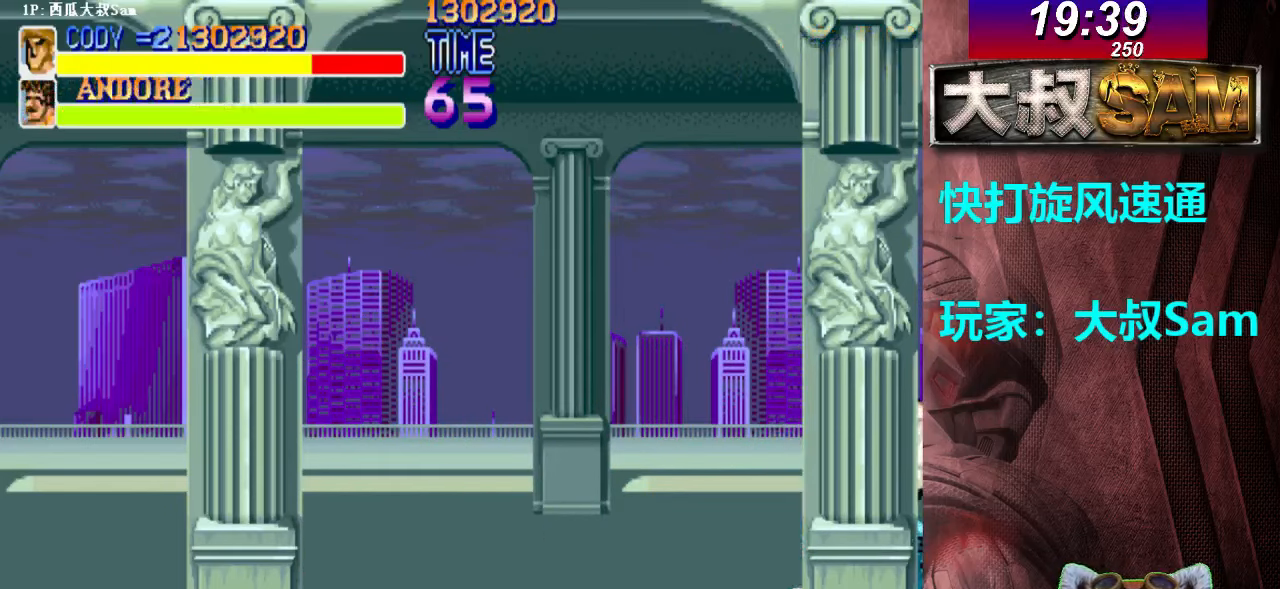
{"buttons": ["A"], "left_stick": "right", "events": [[17, "A", "up"], [33, "A", "down"], [67, "A", "up"], [83, "A", "down"], [117, "A", "up"], [133, "A", "down"], [167, "A", "up"], [200, "A", "down"], [217, "A", "up"], [233, "A", "down"], [267, "A", "up"], [283, "A", "down"], [317, "A", "up"], [333, "A", "down"], [367, "A", "up"], [400, "A", "down"], [417, "A", "up"], [433, "A", "down"], [467, "A", "up"], [483, "A", "down"]]}
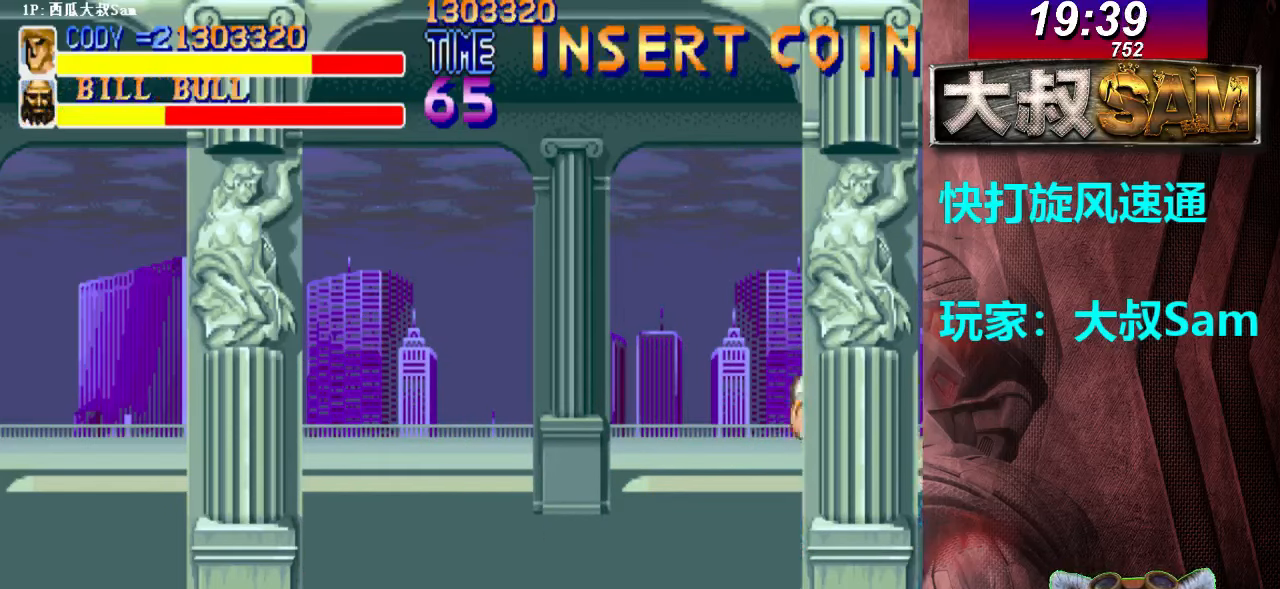
{"buttons": ["A"], "left_stick": "right", "events": [[17, "A", "up"], [33, "A", "down"], [67, "A", "up"], [100, "A", "down"], [117, "A", "up"], [133, "A", "down"], [167, "A", "up"], [183, "A", "down"], [217, "A", "up"], [233, "A", "down"], [267, "A", "up"], [300, "A", "down"], [317, "A", "up"], [333, "A", "down"], [367, "A", "up"], [383, "A", "down"], [417, "A", "up"], [433, "A", "down"], [467, "A", "up"], [500, "A", "down"]]}
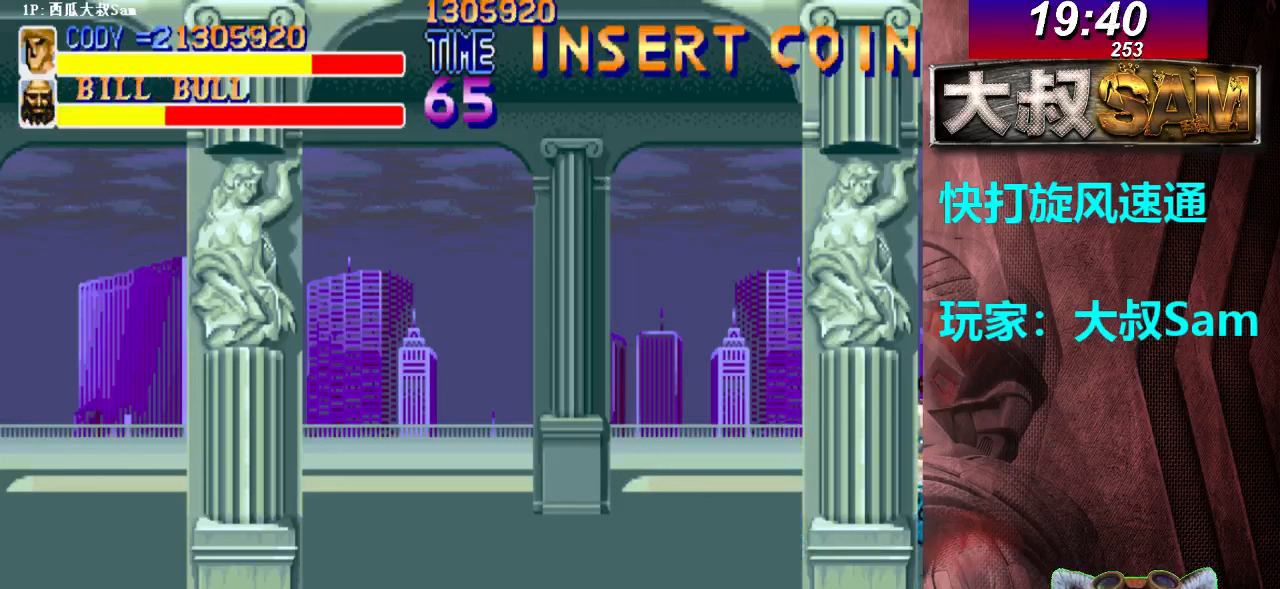
{"buttons": [], "left_stick": "right", "events": [[17, "A", "up"], [33, "A", "down"], [67, "A", "up"], [83, "A", "down"], [117, "A", "up"], [133, "A", "down"], [167, "A", "up"], [200, "A", "down"], [217, "A", "up"], [233, "A", "down"], [267, "A", "up"], [283, "A", "down"], [317, "A", "up"], [333, "A", "down"], [367, "A", "up"], [400, "A", "down"], [417, "A", "up"], [450, "A", "down"], [483, "A", "up"]]}
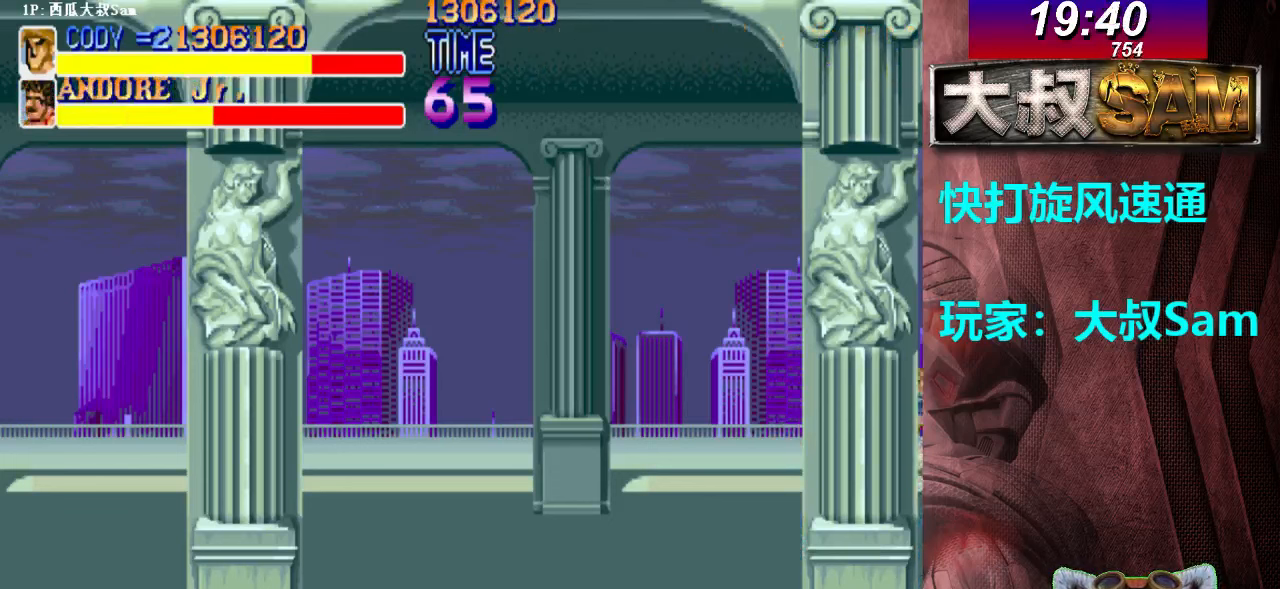
{"buttons": [], "left_stick": "right", "events": [[17, "A", "down"], [100, "A", "up"], [117, "A", "down"], [183, "A", "up"], [217, "A", "down"], [233, "A", "up"], [250, "A", "down"], [300, "A", "up"], [317, "A", "down"], [333, "A", "up"], [350, "A", "down"], [383, "A", "up"], [417, "A", "down"], [433, "A", "up"], [450, "A", "down"], [500, "A", "up"]]}
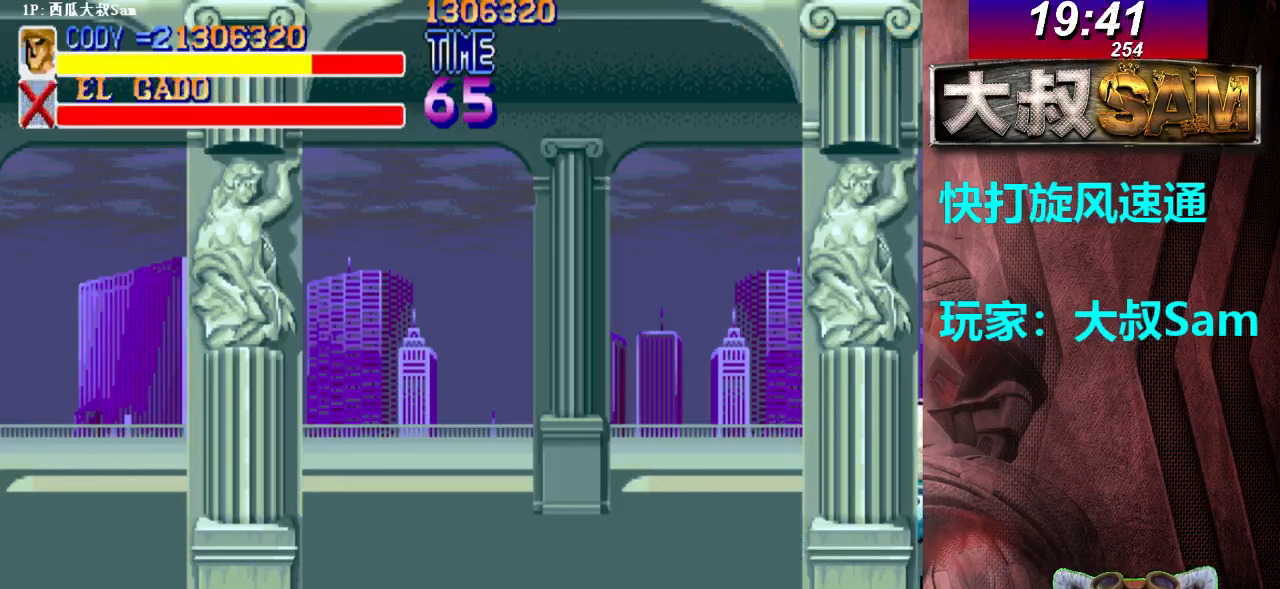
{"buttons": [], "left_stick": "right", "events": [[17, "A", "down"], [33, "A", "up"], [50, "A", "down"], [83, "A", "up"], [117, "A", "down"], [133, "A", "up"], [150, "A", "down"], [200, "A", "up"], [217, "A", "down"], [233, "A", "up"], [250, "A", "down"], [283, "A", "up"], [317, "A", "down"], [333, "A", "up"], [350, "A", "down"], [400, "A", "up"], [417, "A", "down"], [433, "A", "up"], [450, "A", "down"], [483, "A", "up"]]}
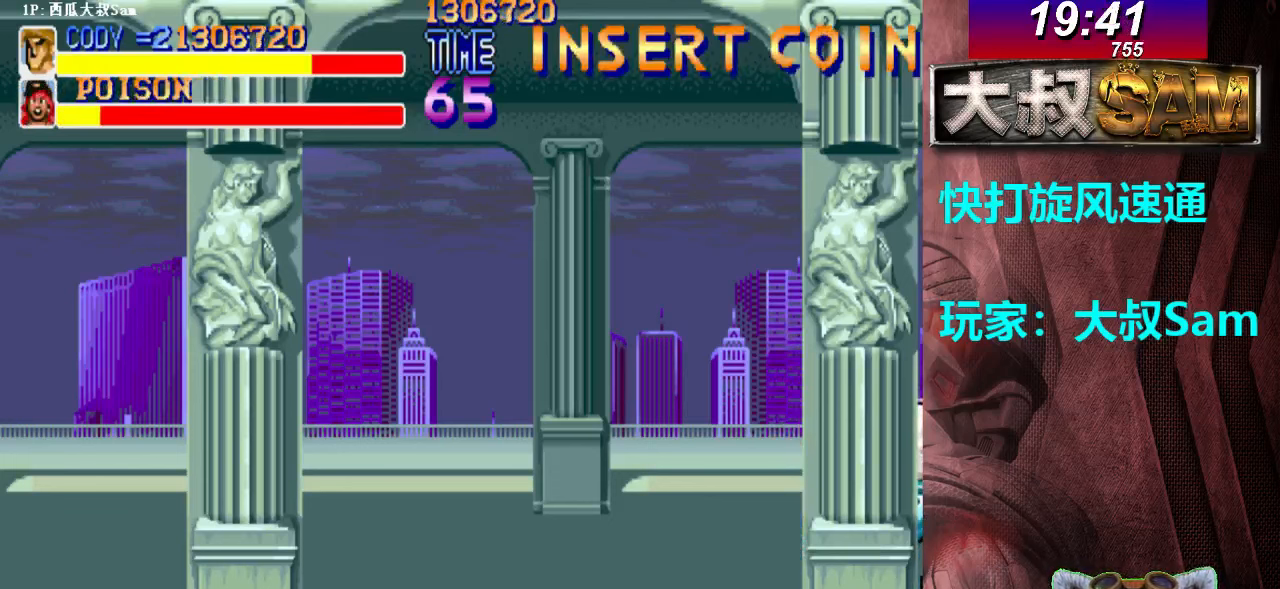
{"buttons": [], "left_stick": "right", "events": [[17, "A", "down"], [33, "A", "up"], [50, "A", "down"], [100, "A", "up"], [117, "A", "down"], [133, "A", "up"], [150, "A", "down"], [183, "A", "up"], [217, "A", "down"], [233, "A", "up"], [250, "A", "down"], [300, "A", "up"], [317, "A", "down"], [333, "A", "up"], [350, "A", "down"], [383, "A", "up"], [417, "A", "down"], [433, "A", "up"], [450, "A", "down"], [500, "A", "up"]]}
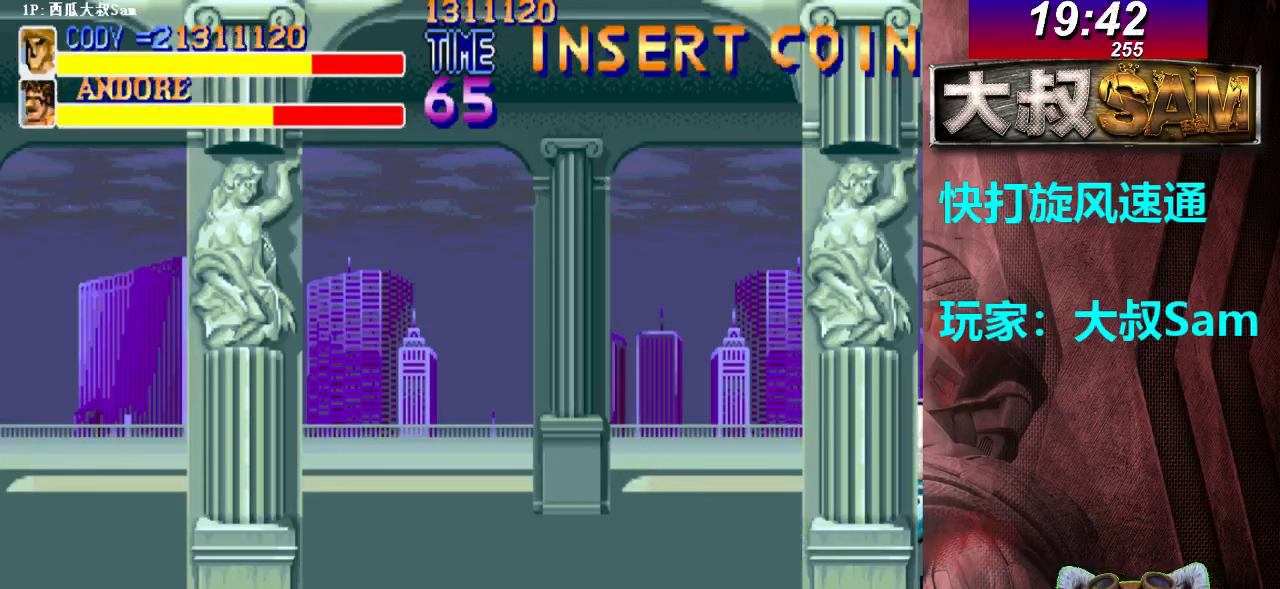
{"buttons": [], "left_stick": "right", "events": [[17, "A", "down"], [33, "A", "up"], [50, "A", "down"], [83, "A", "up"], [117, "A", "down"], [133, "A", "up"], [150, "A", "down"], [200, "A", "up"], [217, "A", "down"], [233, "A", "up"], [250, "A", "down"], [283, "A", "up"], [317, "A", "down"], [333, "A", "up"], [350, "A", "down"], [400, "A", "up"], [417, "A", "down"], [433, "A", "up"], [450, "A", "down"], [483, "A", "up"]]}
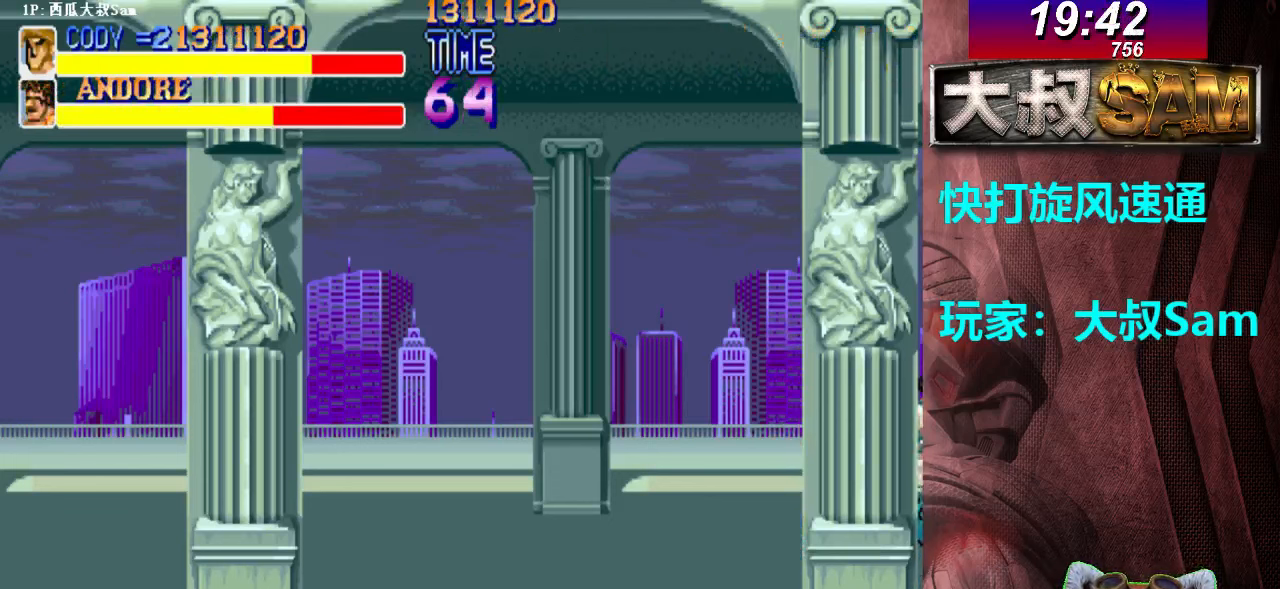
{"buttons": ["A"], "left_stick": "right", "events": [[17, "A", "down"], [33, "A", "up"], [50, "A", "down"], [83, "A", "up"], [117, "A", "down"], [133, "A", "up"], [150, "A", "down"], [200, "A", "up"], [217, "A", "down"], [233, "A", "up"], [250, "A", "down"], [283, "A", "up"], [317, "A", "down"], [333, "A", "up"], [350, "A", "down"], [400, "A", "up"], [417, "A", "down"], [433, "A", "up"], [450, "A", "down"]]}
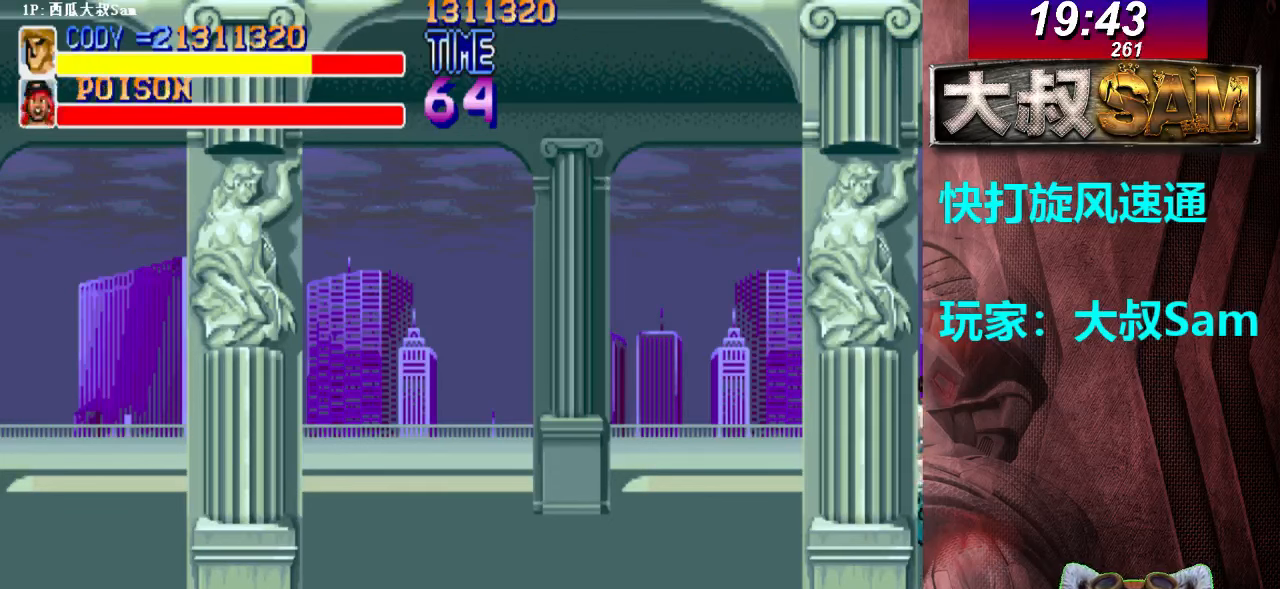
{"buttons": ["A"], "left_stick": "right", "events": [[33, "A", "up"], [67, "A", "down"], [150, "A", "up"], [167, "A", "down"], [233, "A", "up"], [267, "A", "down"], [350, "A", "up"], [367, "A", "down"], [450, "A", "up"], [467, "A", "down"]]}
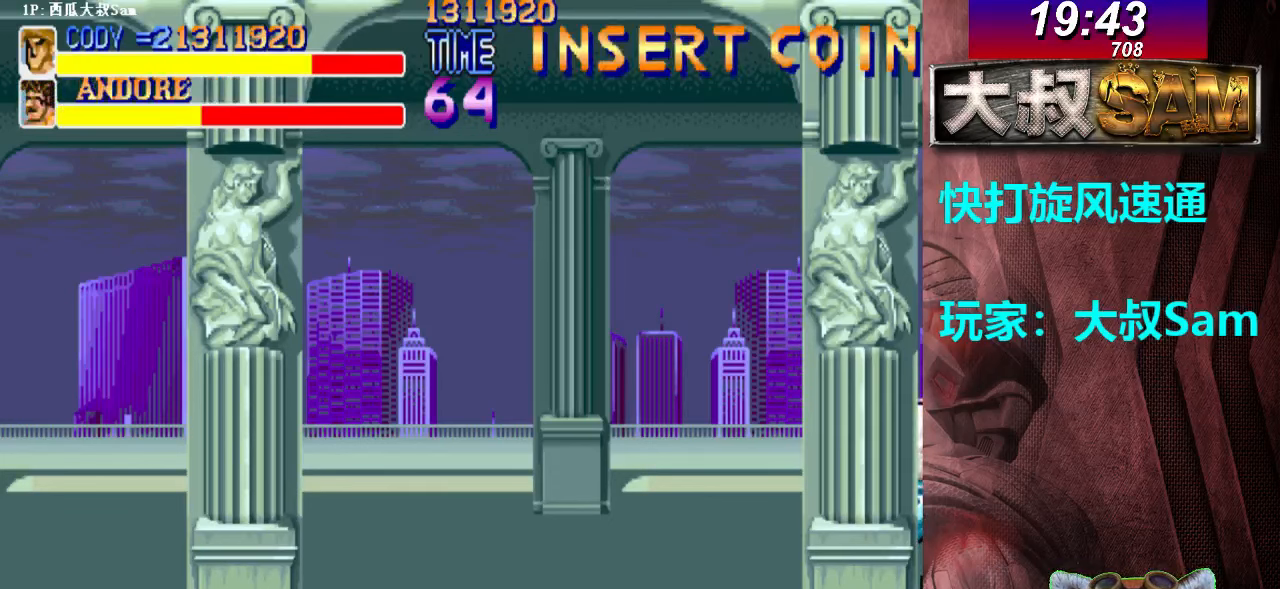
{"buttons": ["A"], "left_stick": "right", "events": [[50, "A", "up"], [67, "A", "down"], [150, "A", "up"], [167, "A", "down"], [250, "A", "up"], [267, "A", "down"], [350, "A", "up"], [367, "A", "down"], [450, "A", "up"], [467, "A", "down"]]}
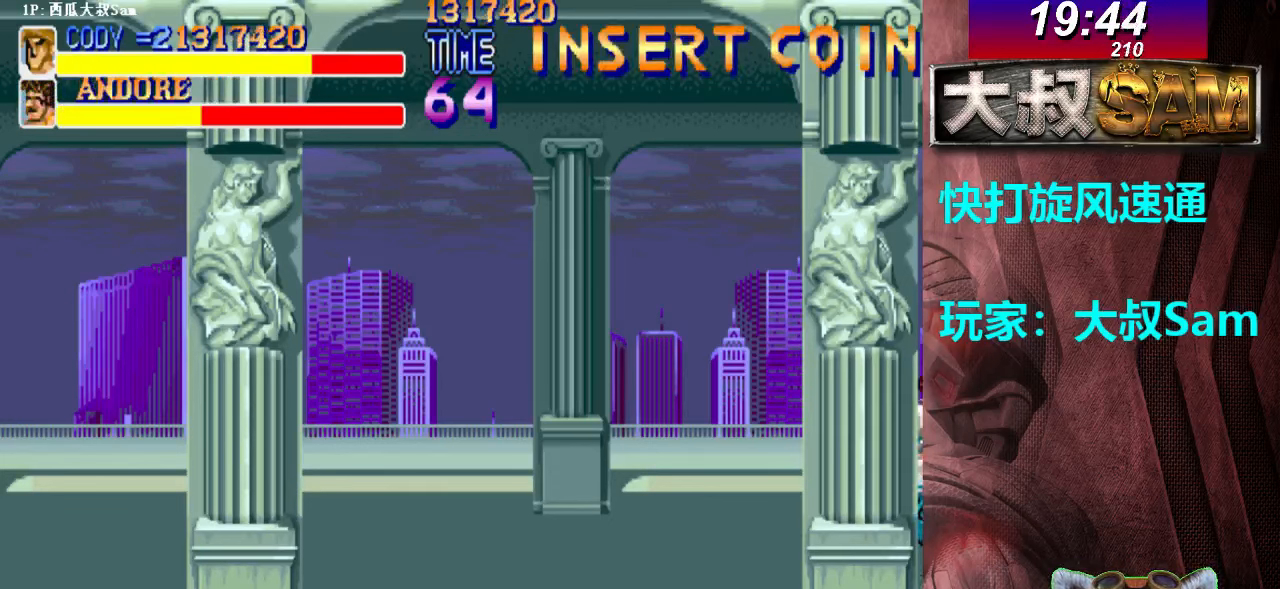
{"buttons": ["A"], "left_stick": "right", "events": [[50, "A", "up"], [67, "A", "down"], [150, "A", "up"], [167, "A", "down"], [250, "A", "up"], [267, "A", "down"], [350, "A", "up"], [367, "A", "down"], [450, "A", "up"], [467, "A", "down"]]}
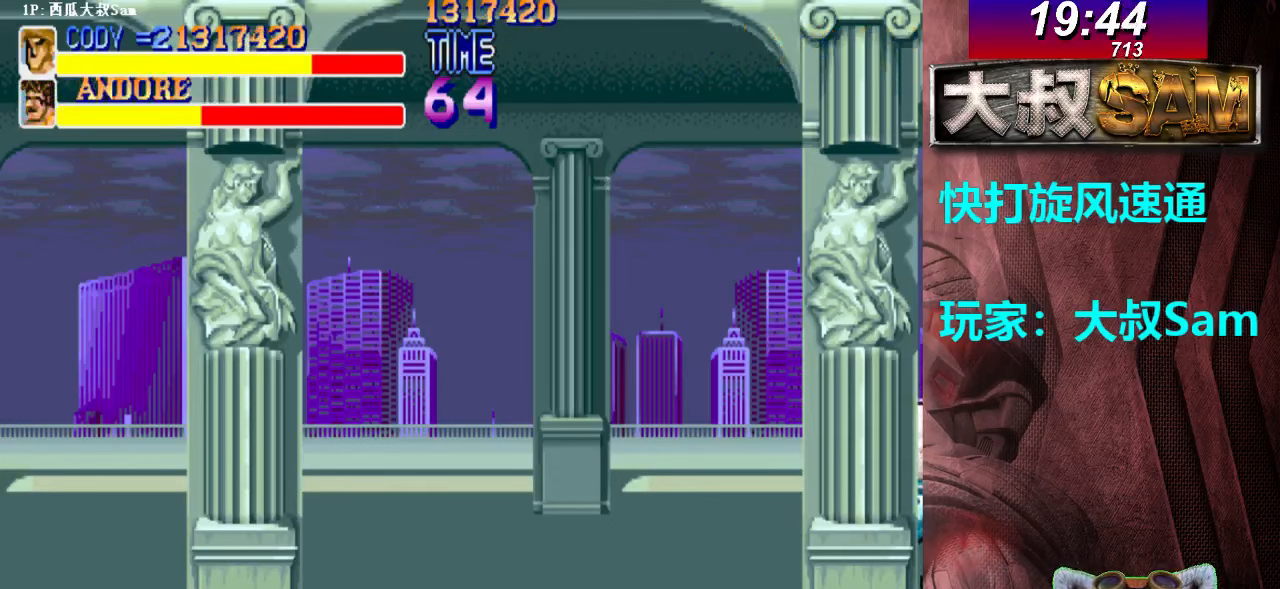
{"buttons": ["A"], "left_stick": "right", "events": [[50, "A", "up"], [67, "A", "down"], [150, "A", "up"], [167, "A", "down"], [250, "A", "up"], [267, "A", "down"], [350, "A", "up"], [367, "A", "down"], [450, "A", "up"], [467, "A", "down"]]}
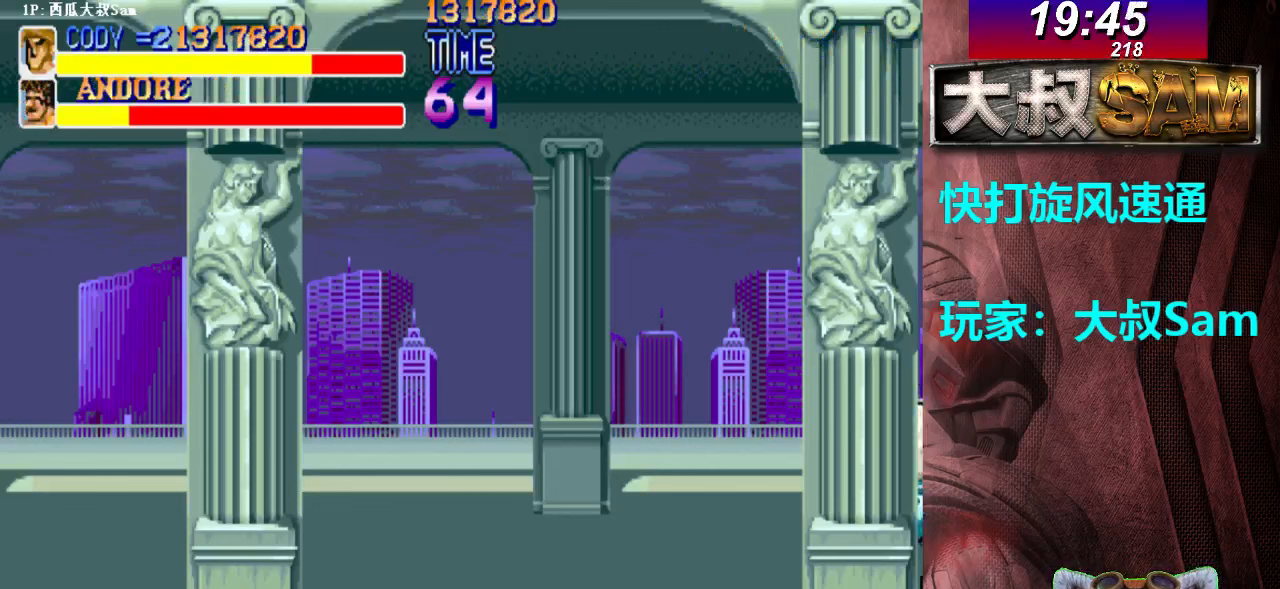
{"buttons": ["A"], "left_stick": "right", "events": [[50, "A", "up"], [67, "A", "down"], [150, "A", "up"], [167, "A", "down"], [250, "A", "up"], [267, "A", "down"], [350, "A", "up"], [367, "A", "down"]]}
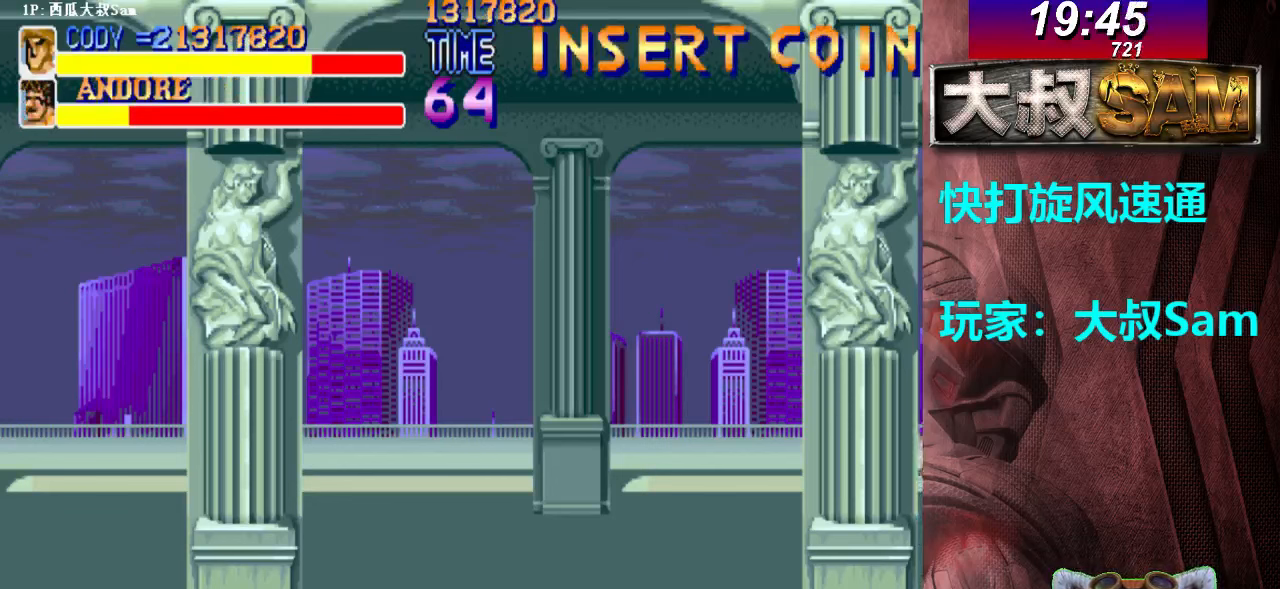
{"buttons": ["A"], "left_stick": "right", "events": [[17, "A", "up"], [33, "A", "down"], [50, "A", "up"], [83, "A", "down"], [150, "A", "up"], [200, "A", "down"], [217, "A", "up"], [233, "A", "down"], [367, "A", "up"], [400, "A", "down"], [417, "A", "up"], [433, "A", "down"], [467, "A", "up"], [483, "A", "down"]]}
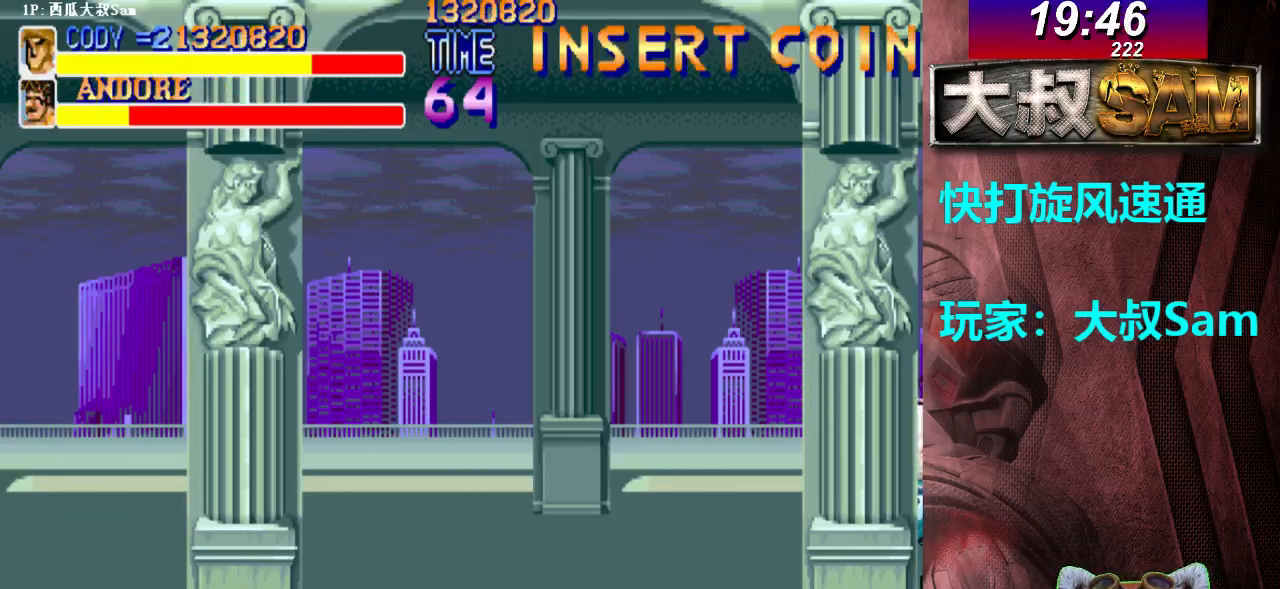
{"buttons": ["A"], "left_stick": "right", "events": [[17, "A", "up"], [33, "A", "down"], [67, "A", "up"], [100, "A", "down"], [117, "A", "up"], [133, "A", "down"], [167, "A", "up"], [183, "A", "down"], [217, "A", "up"], [233, "A", "down"], [267, "A", "up"], [300, "A", "down"], [317, "A", "up"], [333, "A", "down"], [367, "A", "up"], [383, "A", "down"], [417, "A", "up"], [433, "A", "down"], [467, "A", "up"], [500, "A", "down"]]}
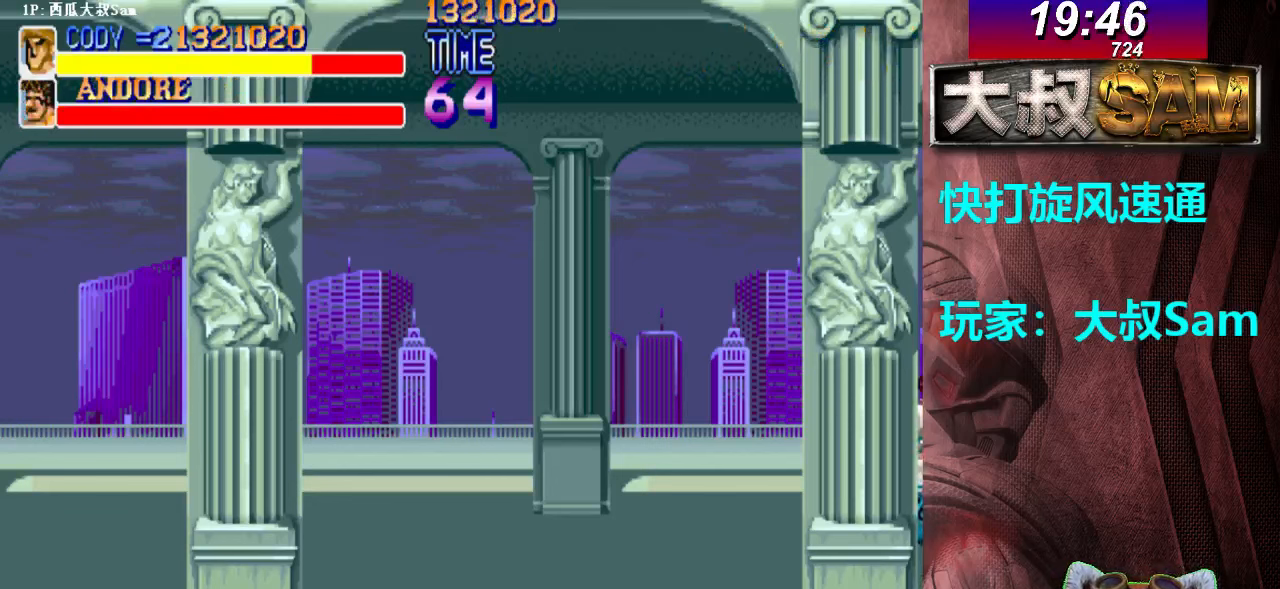
{"buttons": ["A"], "left_stick": "right", "events": [[17, "A", "up"], [33, "A", "down"], [67, "A", "up"], [83, "A", "down"], [117, "A", "up"], [133, "A", "down"], [167, "A", "up"], [183, "A", "down"], [217, "A", "up"], [233, "A", "down"], [267, "A", "up"], [300, "A", "down"], [317, "A", "up"], [333, "A", "down"], [367, "A", "up"], [383, "A", "down"], [417, "A", "up"], [433, "A", "down"], [467, "A", "up"], [500, "A", "down"]]}
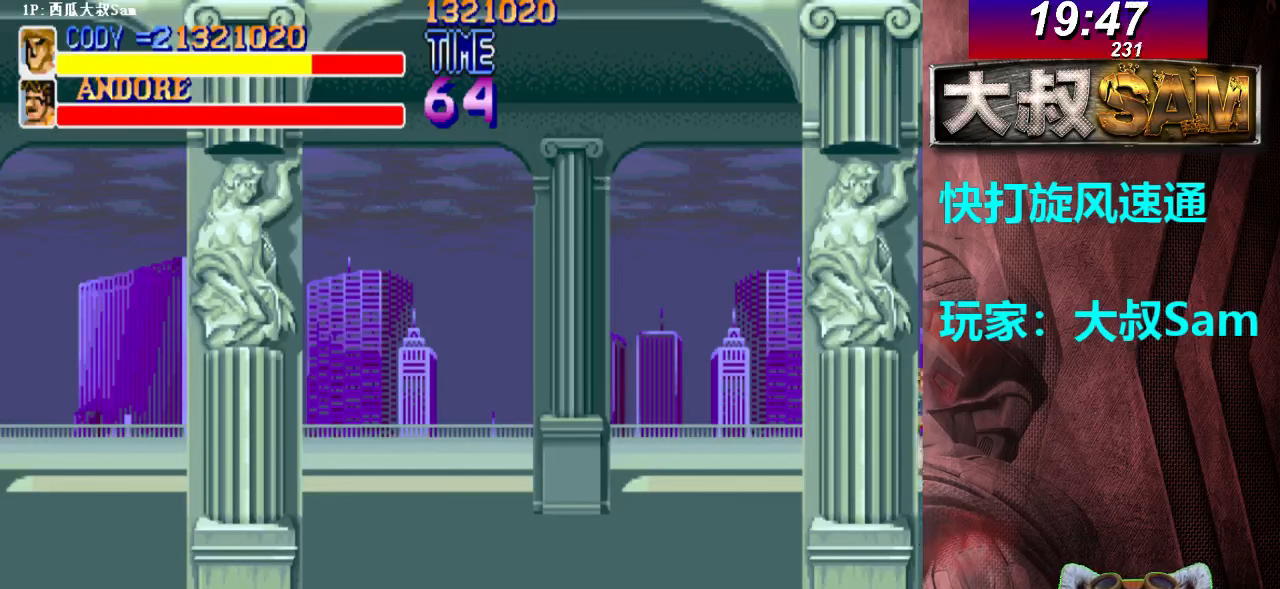
{"buttons": ["A"], "left_stick": "right", "events": [[17, "A", "up"], [33, "A", "down"], [67, "A", "up"], [83, "A", "down"], [117, "A", "up"], [133, "A", "down"], [167, "A", "up"], [200, "A", "down"], [217, "A", "up"], [233, "A", "down"], [267, "A", "up"], [283, "A", "down"], [317, "A", "up"], [333, "A", "down"], [367, "A", "up"], [400, "A", "down"], [417, "A", "up"], [433, "A", "down"], [467, "A", "up"], [483, "A", "down"]]}
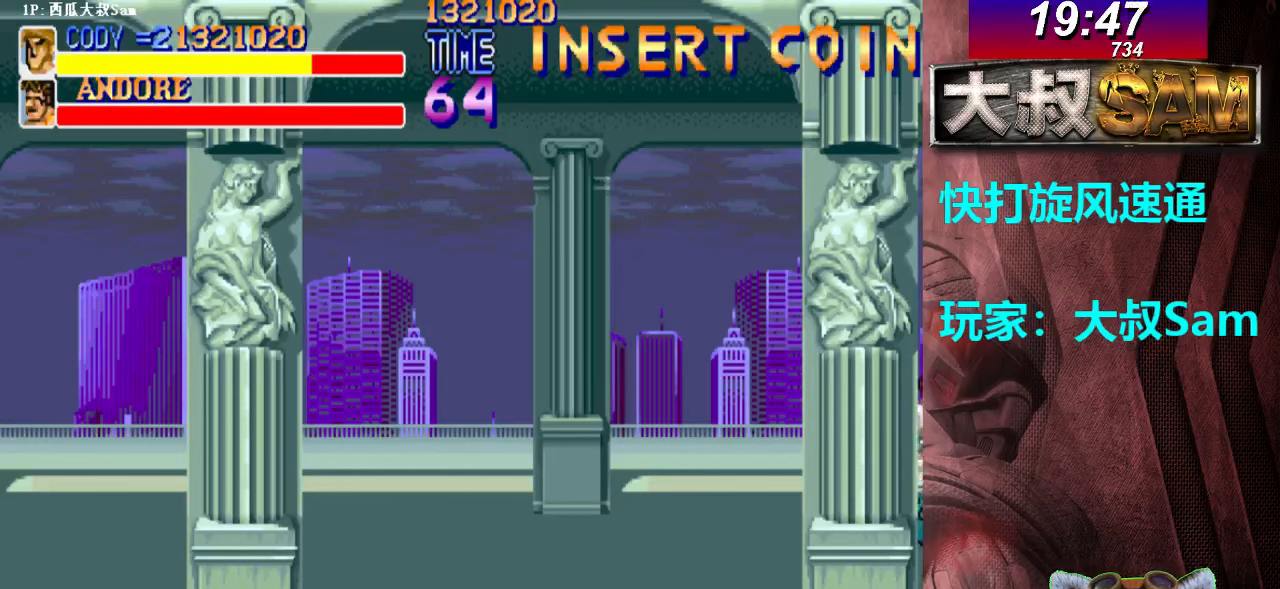
{"buttons": [], "left_stick": "right", "events": [[17, "A", "up"], [33, "A", "down"], [67, "A", "up"], [100, "A", "down"], [117, "A", "up"], [133, "A", "down"], [167, "A", "up"], [183, "A", "down"], [217, "A", "up"], [233, "A", "down"], [317, "A", "up"], [333, "A", "down"], [367, "A", "up"], [383, "A", "down"], [417, "A", "up"], [433, "A", "down"], [467, "A", "up"]]}
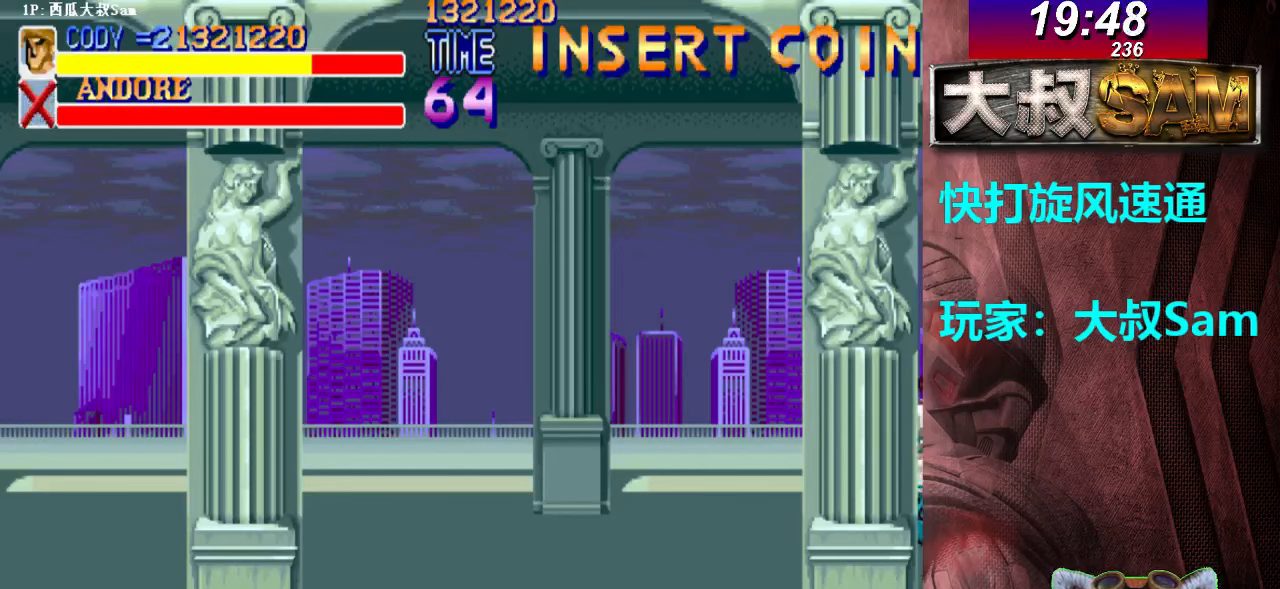
{"buttons": [], "left_stick": "up-right", "events": [[17, "A", "down"], [33, "A", "up"], [50, "A", "down"], [167, "A", "up"], [217, "left_stick", "up-right"]]}
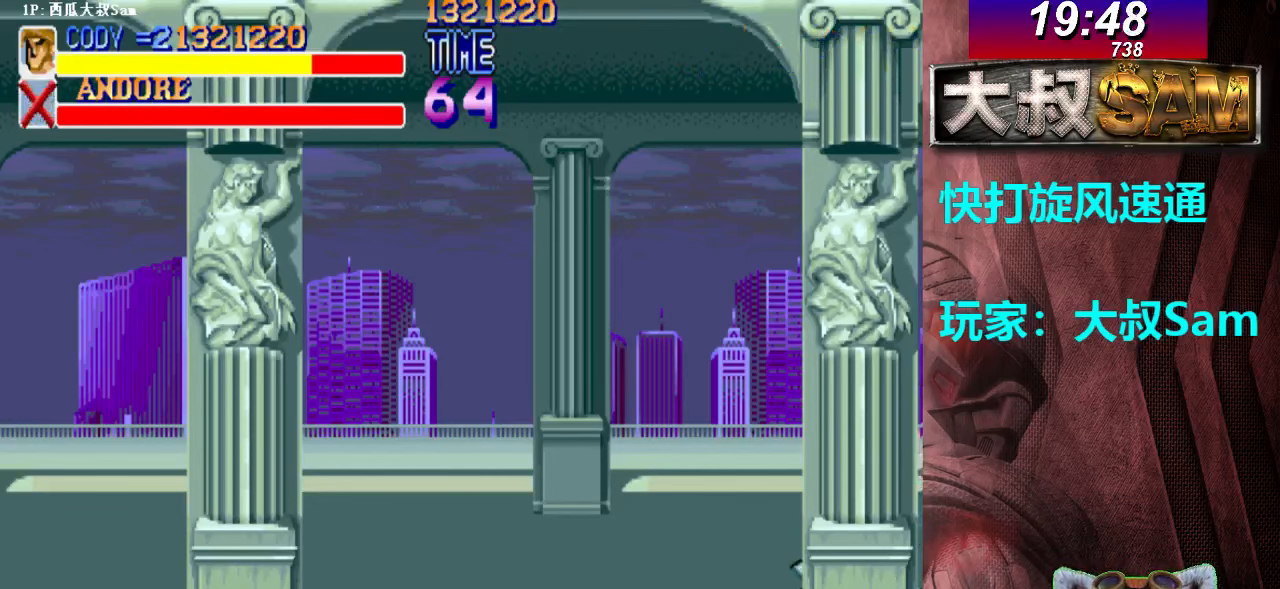
{"buttons": [], "left_stick": "center", "events": [[417, "left_stick", "up-left"], [450, "B", "down"], [500, "B", "up"], [500, "left_stick", "center"]]}
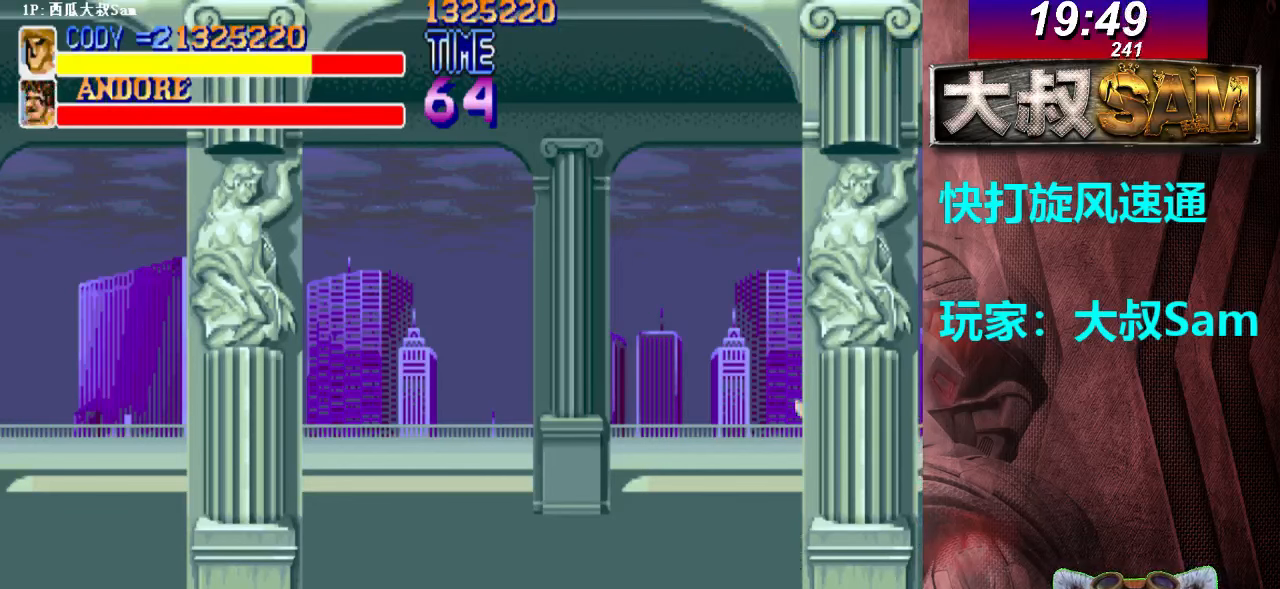
{"buttons": [], "left_stick": "center", "events": [[17, "B", "down"], [17, "left_stick", "right"], [33, "B", "up"], [50, "B", "down"], [83, "B", "up"], [117, "B", "down"], [133, "B", "up"], [150, "B", "down"], [200, "B", "up"], [217, "B", "down"], [233, "B", "up"], [267, "left_stick", "center"]]}